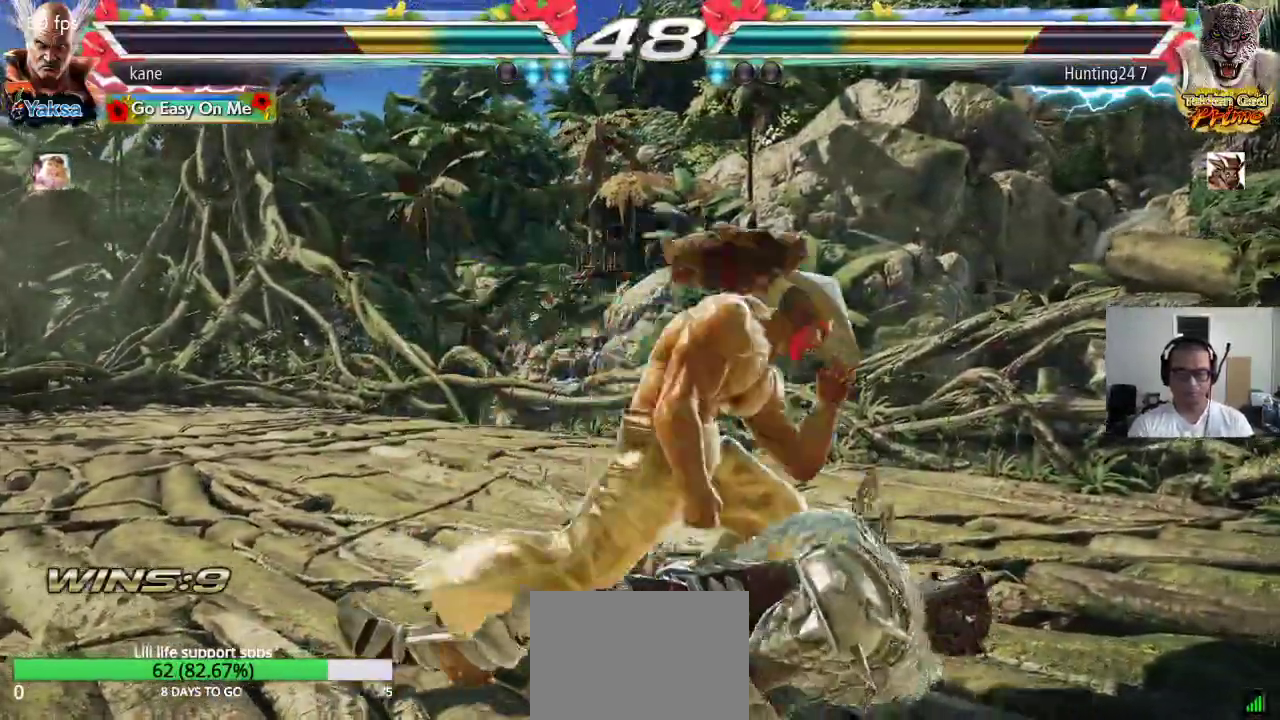
Gameplay with a controller (arcade stick); each line is a JSON object with the inputs held at the frame after it. "events" lists button and stick changes between this image and that frame as [ms after this image, input, new state], when the widget could be followed in between. Not read: L3 R2 R3.
{"buttons": [], "left_stick": "left", "events": [[350, "left_stick", "left"]]}
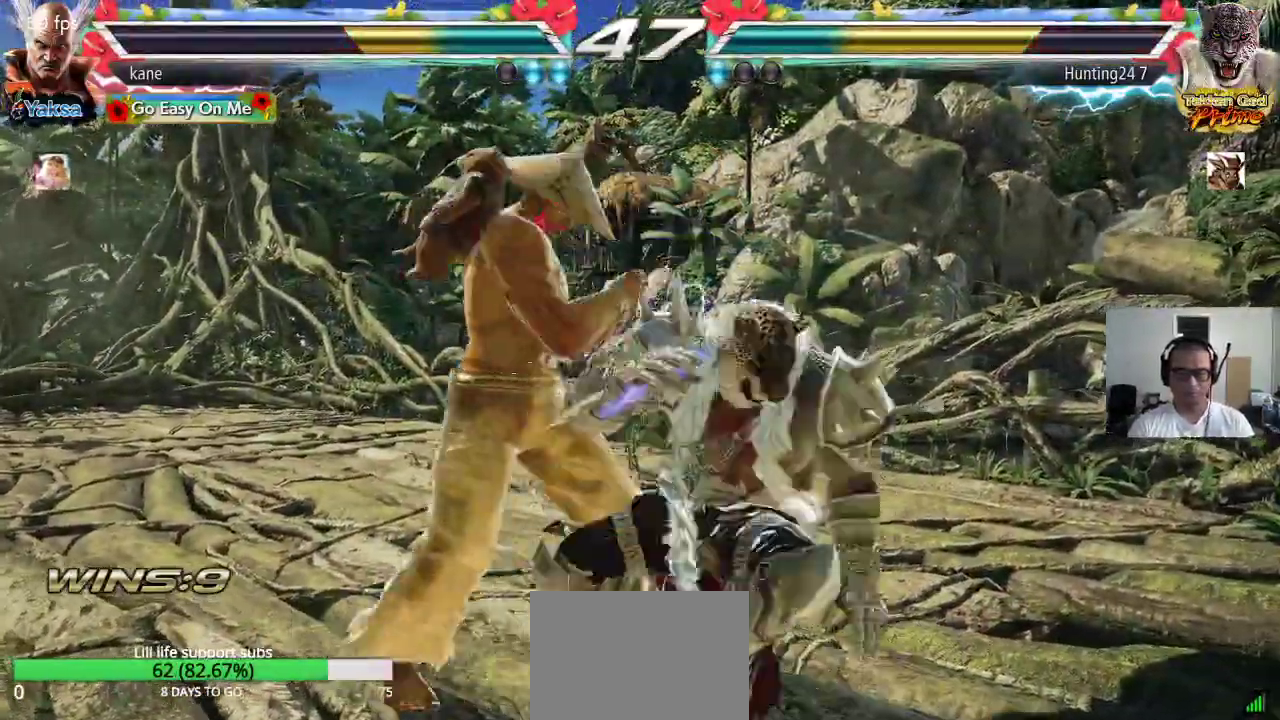
{"buttons": [], "left_stick": "center", "events": [[283, "left_stick", "center"]]}
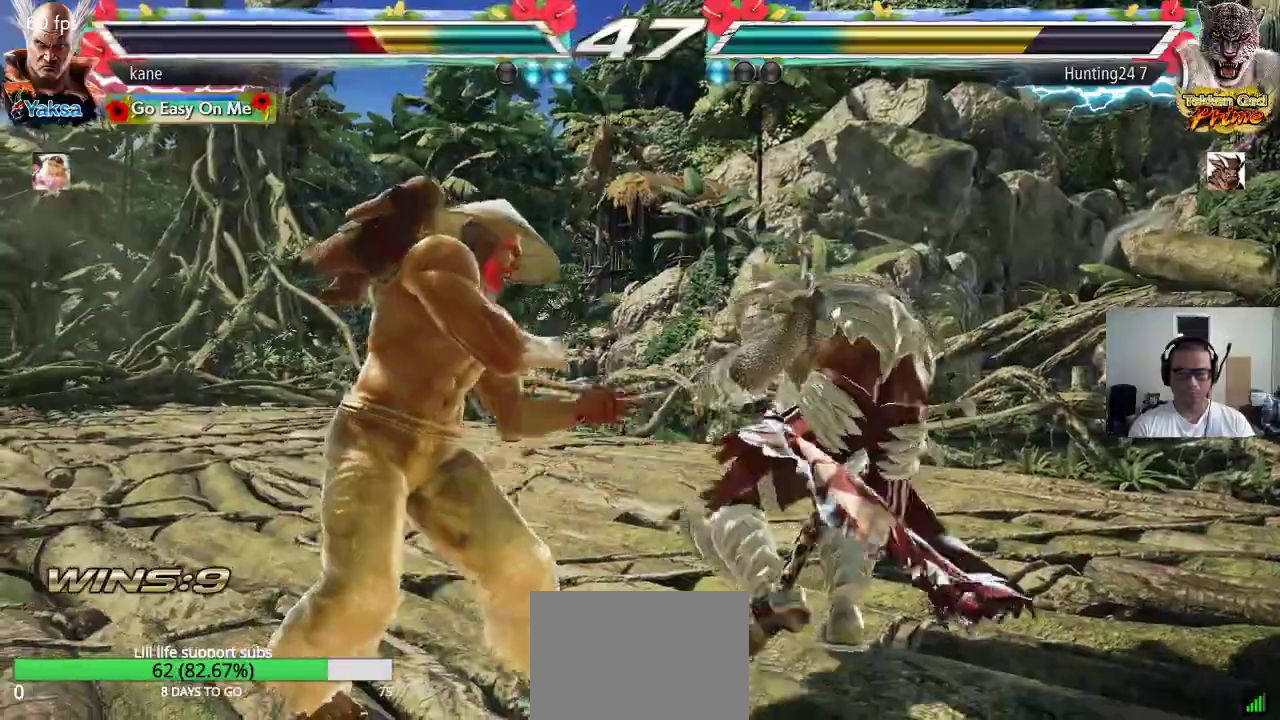
{"buttons": [], "left_stick": "left", "events": [[100, "left_stick", "left"], [183, "left_stick", "center"], [233, "left_stick", "left"]]}
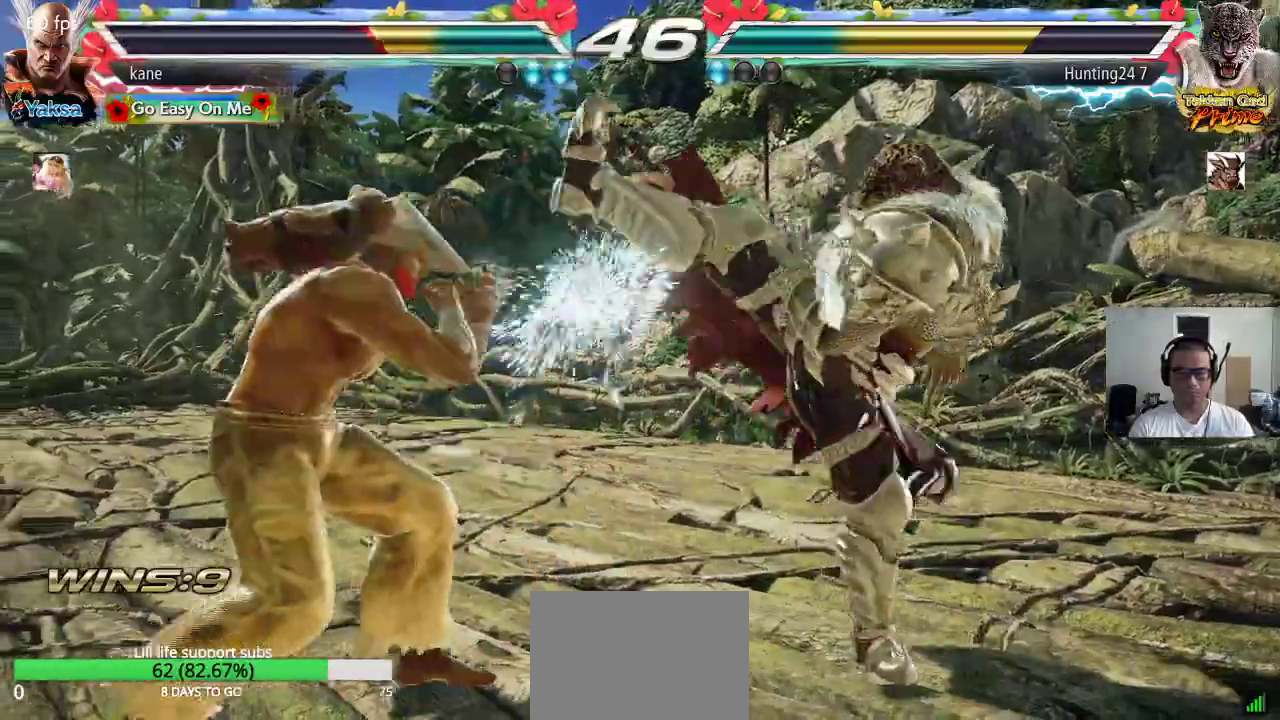
{"buttons": [], "left_stick": "left", "events": [[33, "left_stick", "center"], [83, "left_stick", "right"], [150, "left_stick", "center"], [200, "left_stick", "right"], [317, "left_stick", "center"], [367, "left_stick", "left"]]}
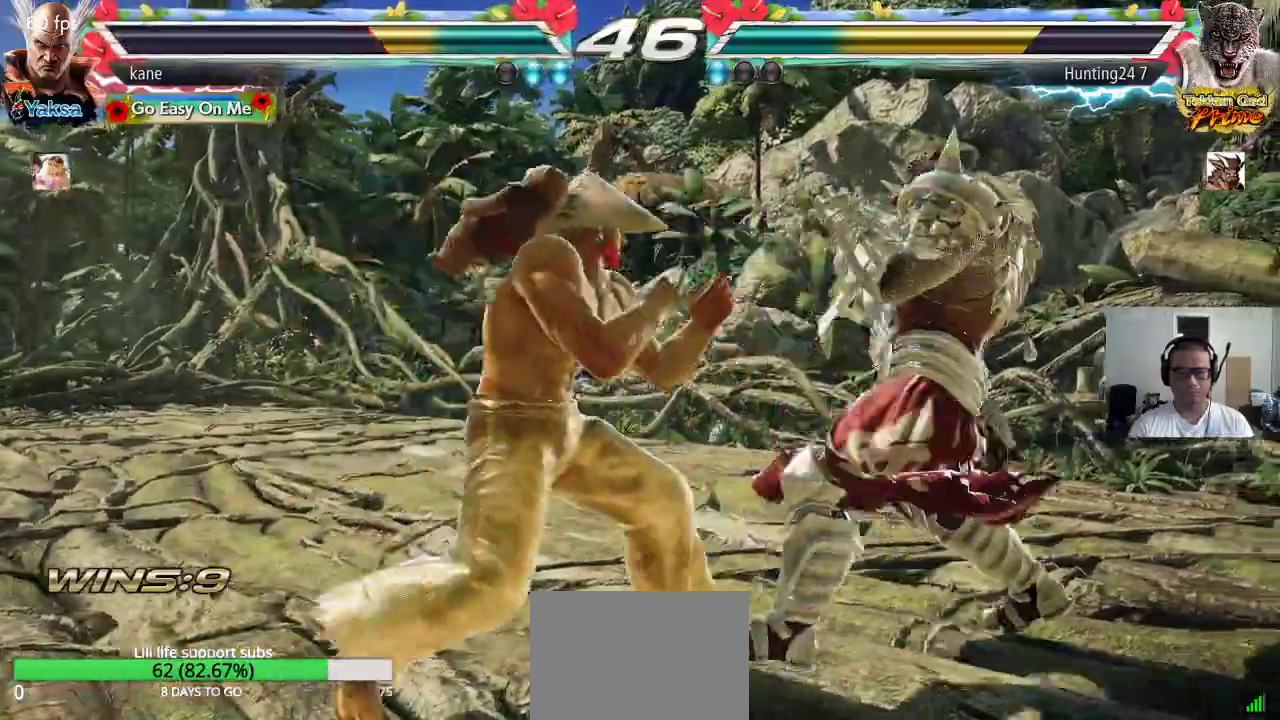
{"buttons": [], "left_stick": "left", "events": [[150, "left_stick", "center"], [283, "left_stick", "left"], [333, "left_stick", "center"], [417, "left_stick", "left"]]}
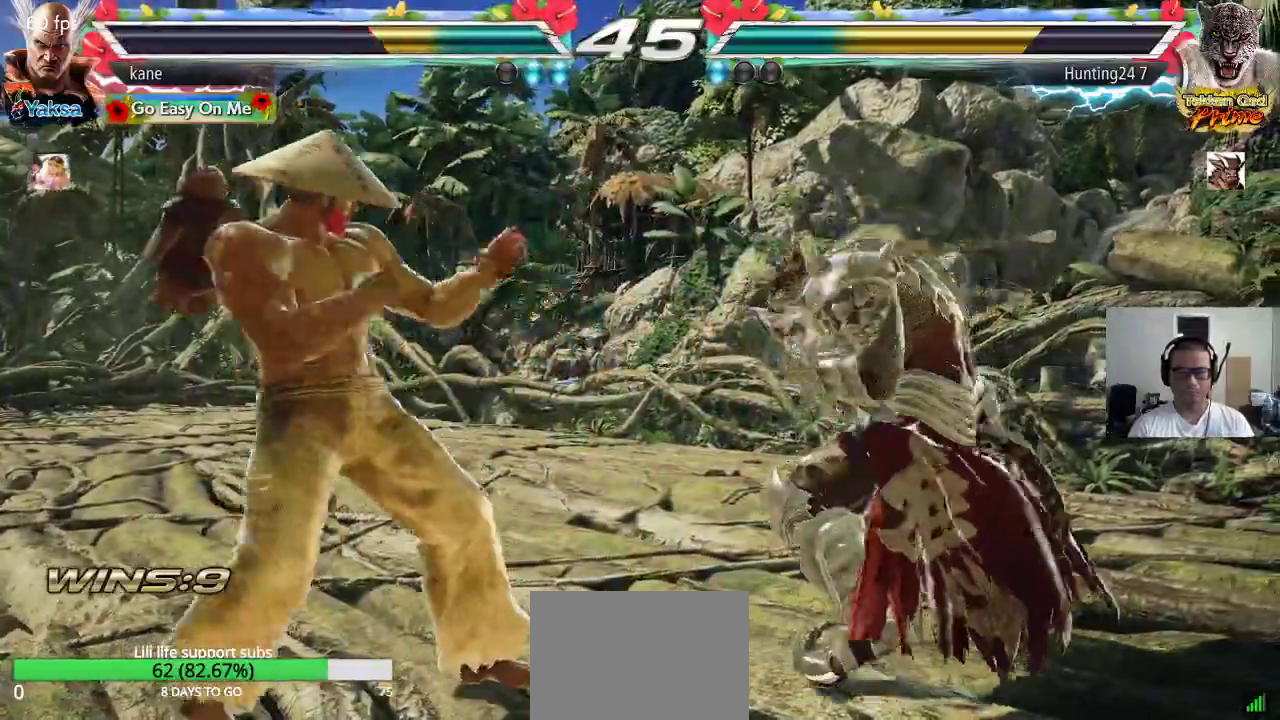
{"buttons": [], "left_stick": "right", "events": [[100, "left_stick", "up"], [183, "left_stick", "center"], [333, "left_stick", "right"], [400, "left_stick", "center"], [483, "left_stick", "right"]]}
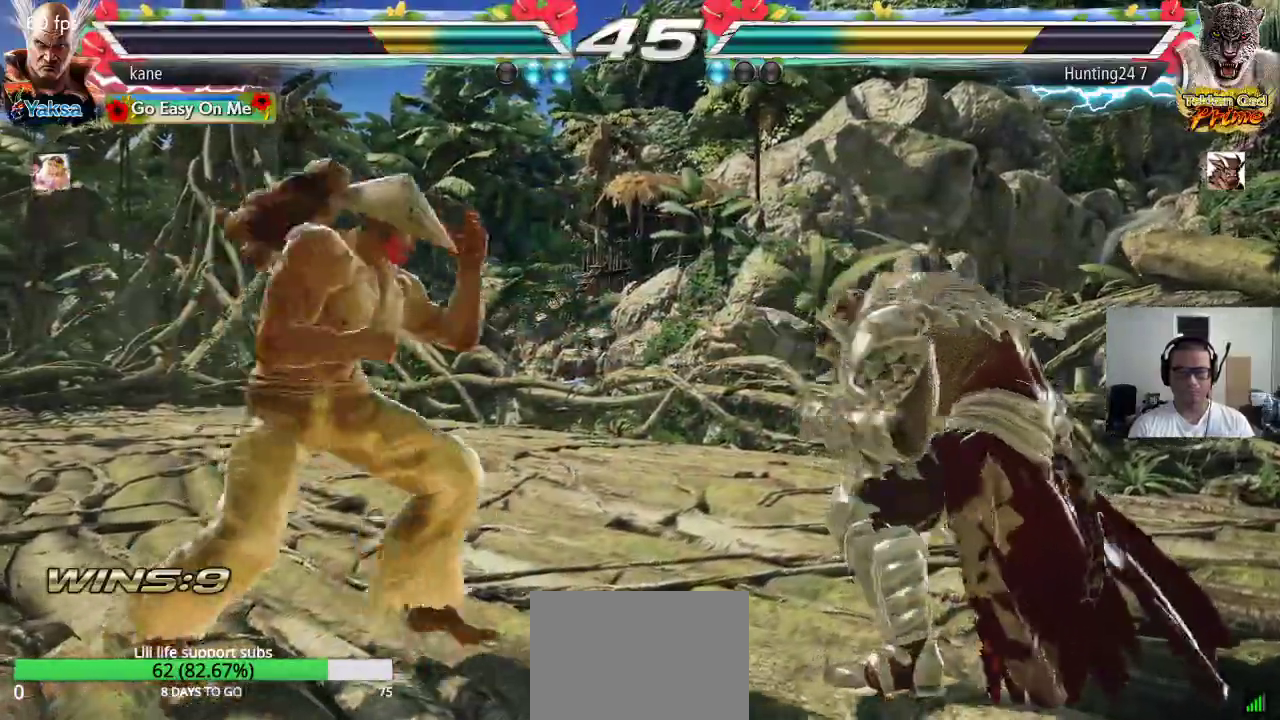
{"buttons": [], "left_stick": "center", "events": [[67, "left_stick", "left"], [383, "left_stick", "center"], [400, "SQUARE", "down"], [450, "SQUARE", "up"]]}
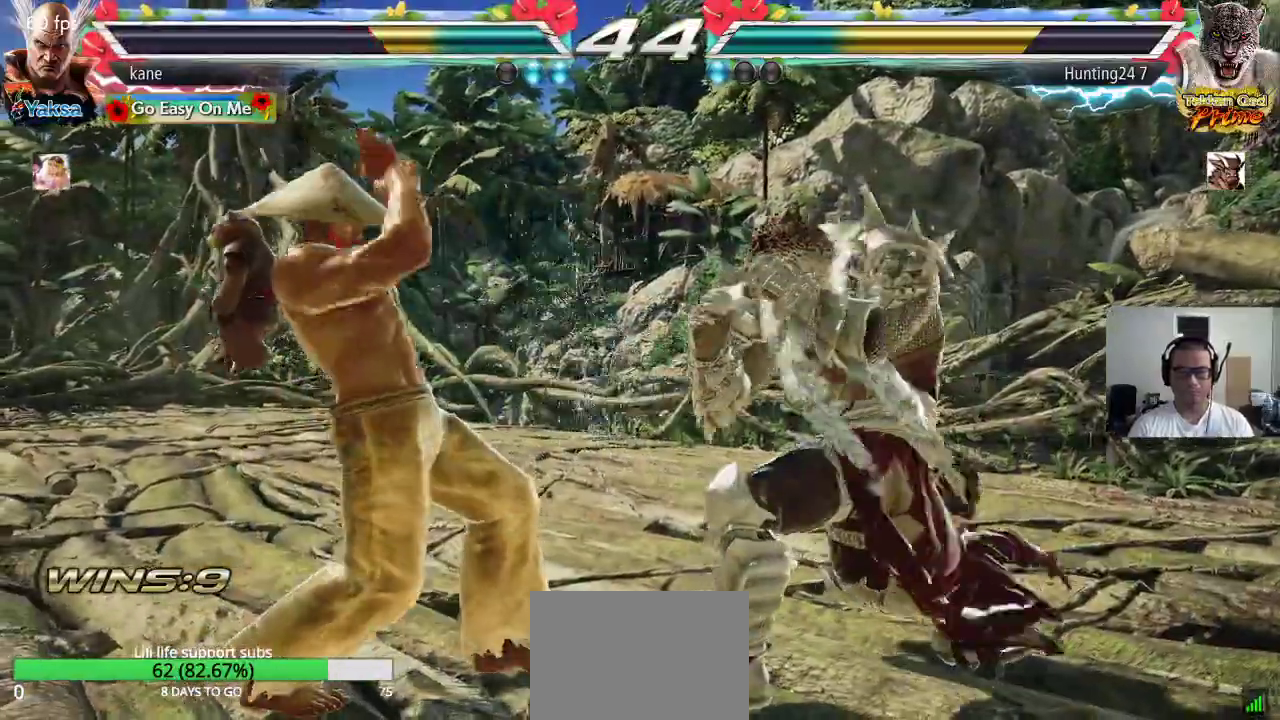
{"buttons": ["CROSS", "TRIANGLE"], "left_stick": "center", "events": [[17, "SQUARE", "down"], [67, "SQUARE", "up"], [117, "SQUARE", "down"], [167, "SQUARE", "up"], [217, "SQUARE", "down"], [367, "SQUARE", "up"], [417, "TRIANGLE", "down"], [500, "CROSS", "down"]]}
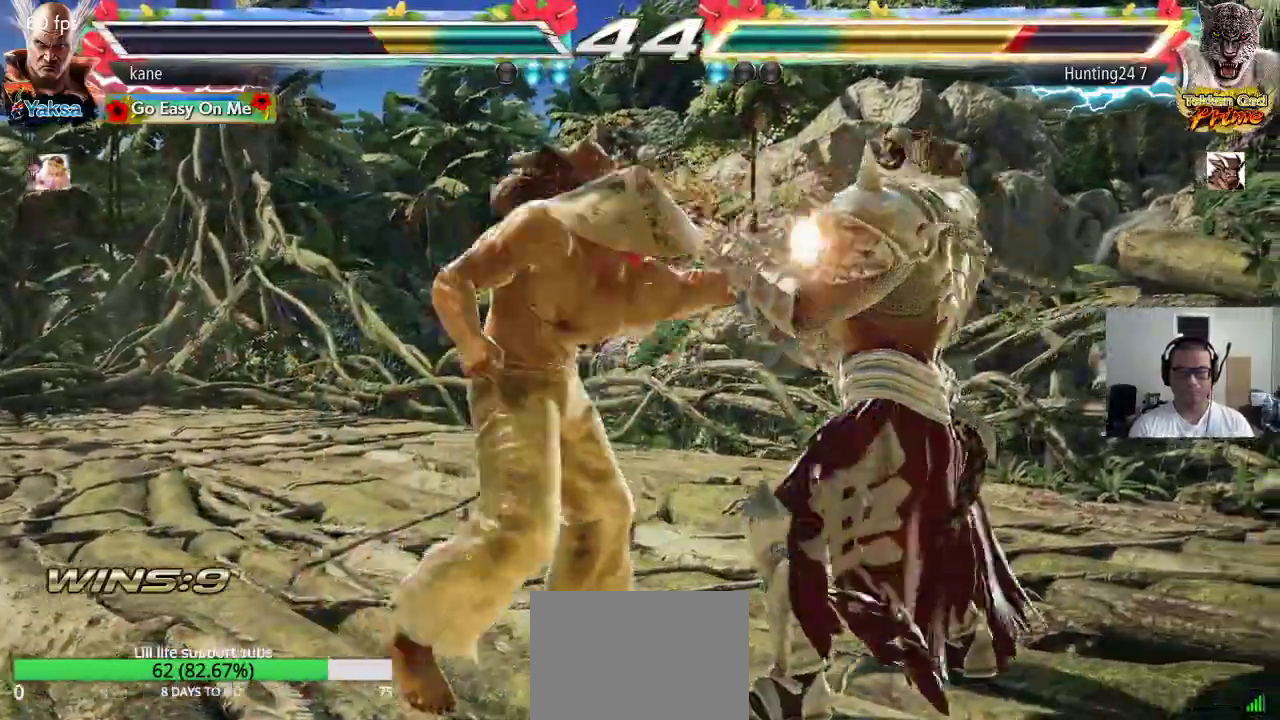
{"buttons": [], "left_stick": "center", "events": [[17, "TRIANGLE", "up"], [83, "TRIANGLE", "down"], [100, "CROSS", "up"], [167, "CROSS", "down"], [183, "TRIANGLE", "up"], [217, "TRIANGLE", "down"], [233, "CROSS", "up"], [267, "TRIANGLE", "up"]]}
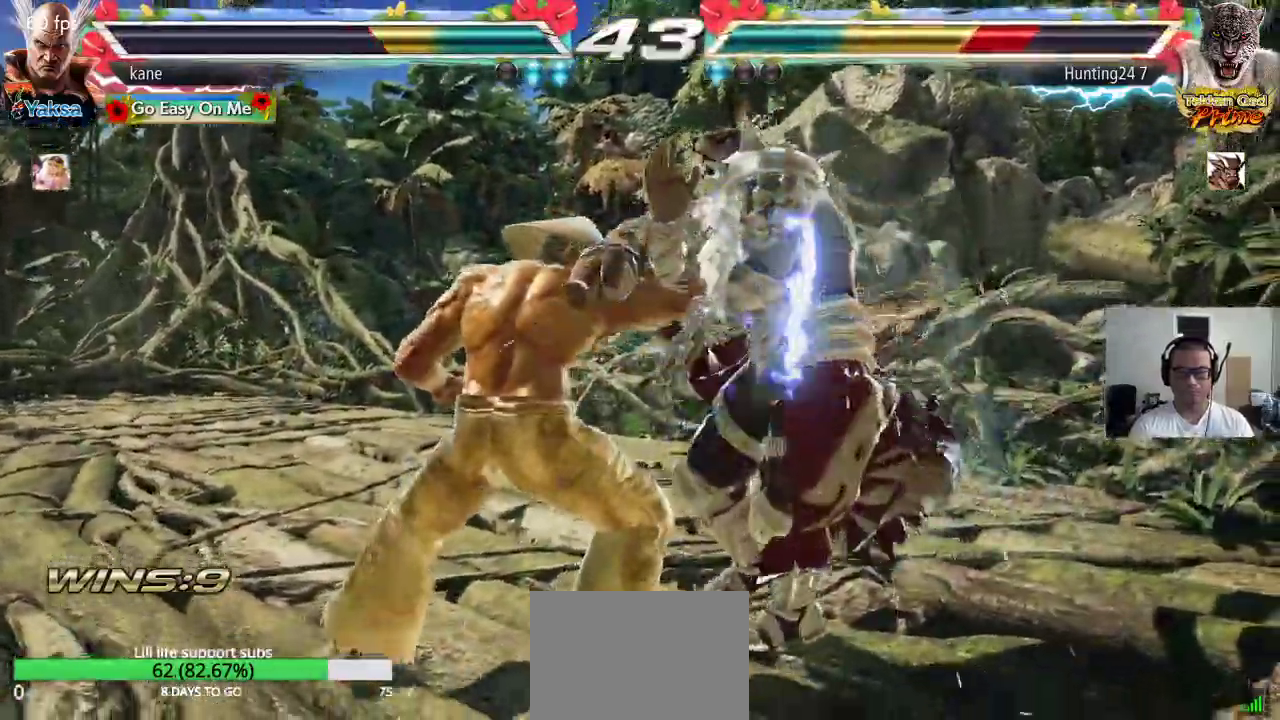
{"buttons": [], "left_stick": "left", "events": [[100, "left_stick", "down"], [183, "left_stick", "center"], [383, "left_stick", "left"], [450, "CIRCLE", "down"], [483, "CIRCLE", "up"]]}
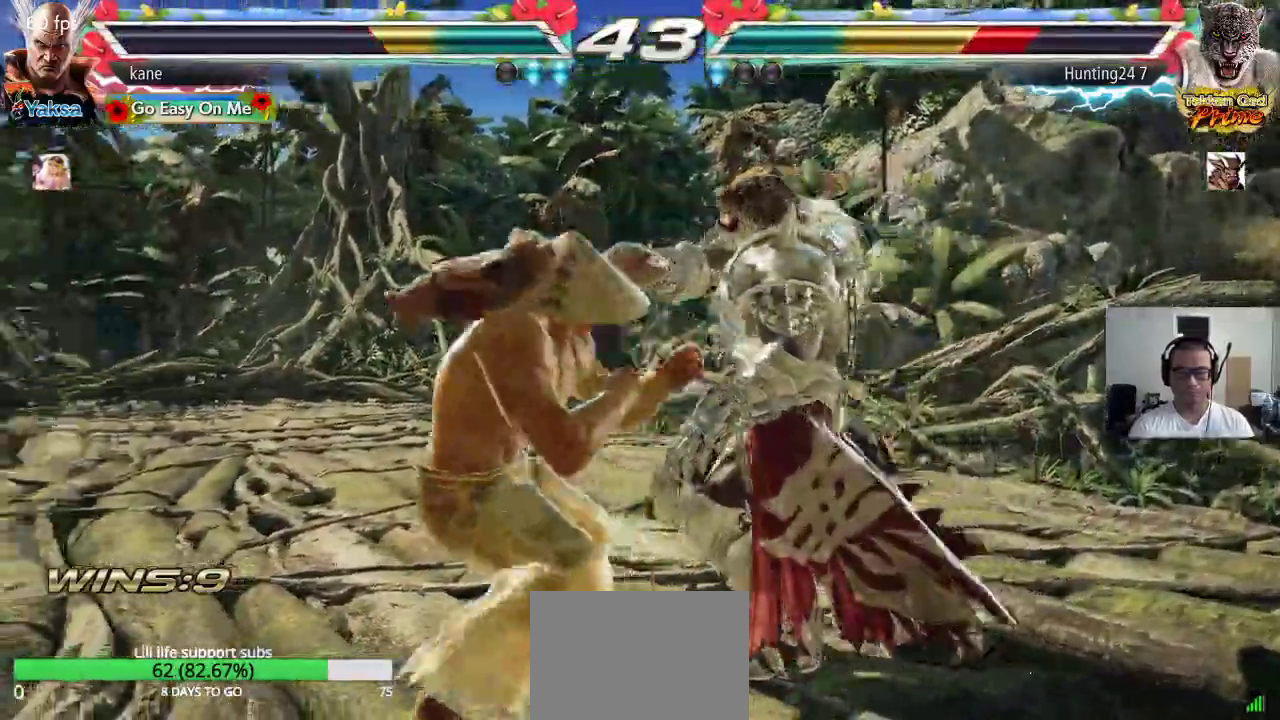
{"buttons": [], "left_stick": "center", "events": [[33, "CIRCLE", "down"], [117, "CIRCLE", "up"], [133, "CROSS", "down"], [233, "left_stick", "center"], [267, "CROSS", "up"]]}
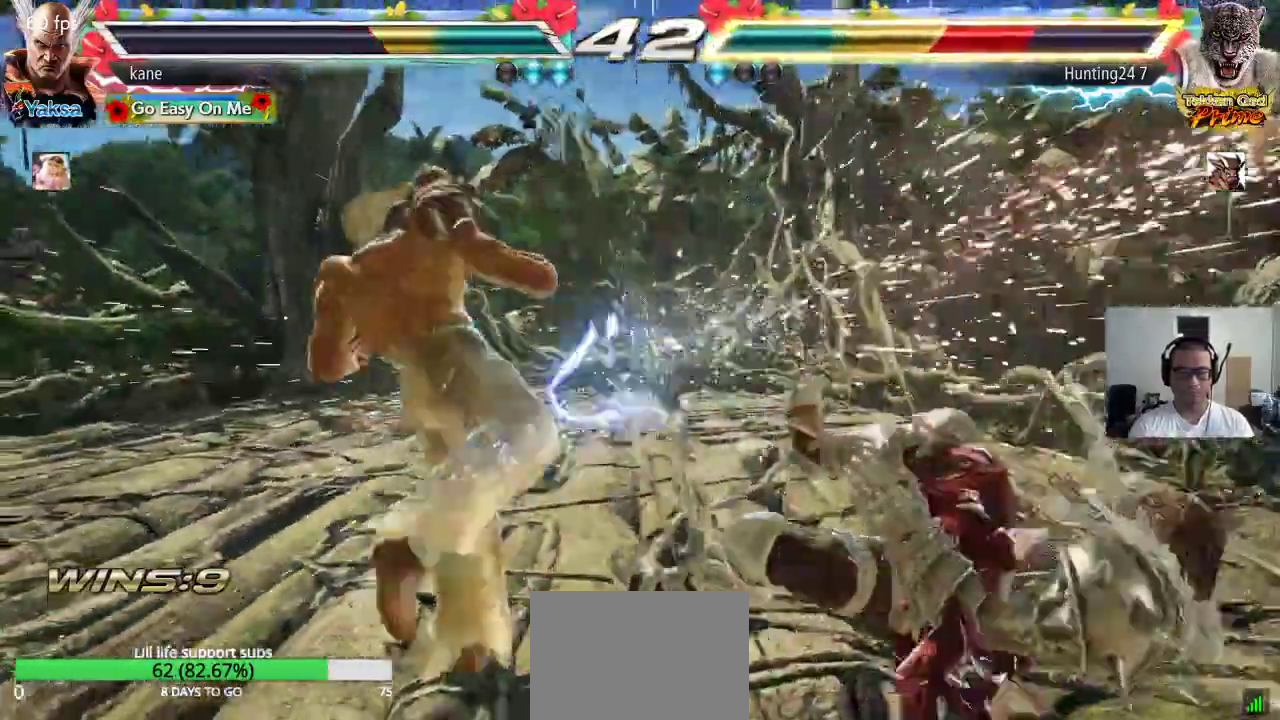
{"buttons": [], "left_stick": "right", "events": [[467, "left_stick", "right"]]}
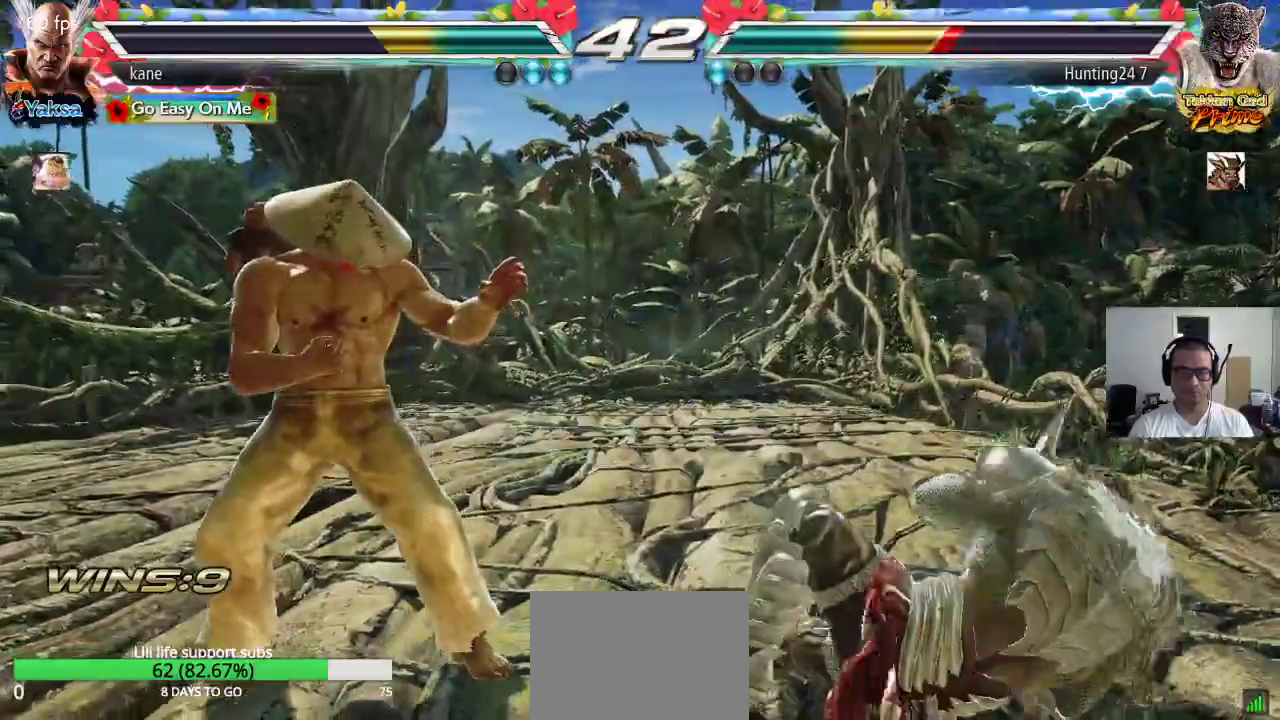
{"buttons": [], "left_stick": "center"}
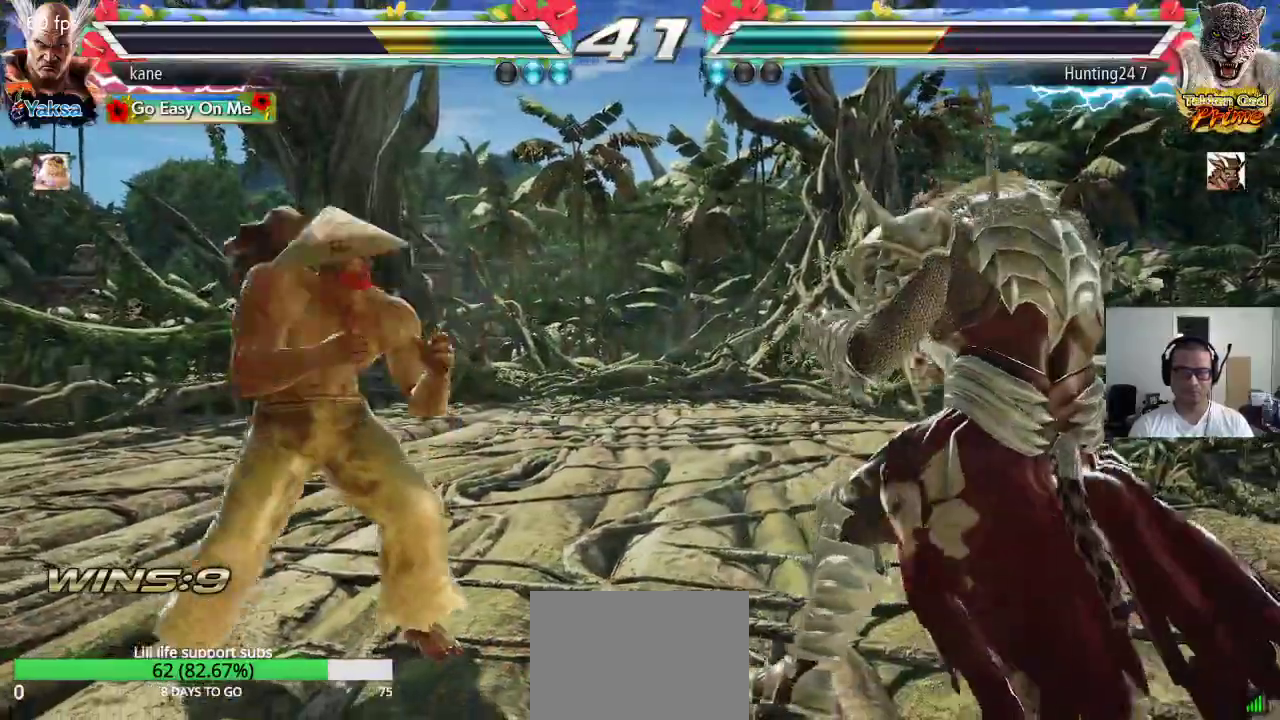
{"buttons": [], "left_stick": "center", "events": [[17, "left_stick", "right"], [150, "left_stick", "down-right"], [167, "TRIANGLE", "down"], [200, "TRIANGLE", "up"], [283, "left_stick", "center"]]}
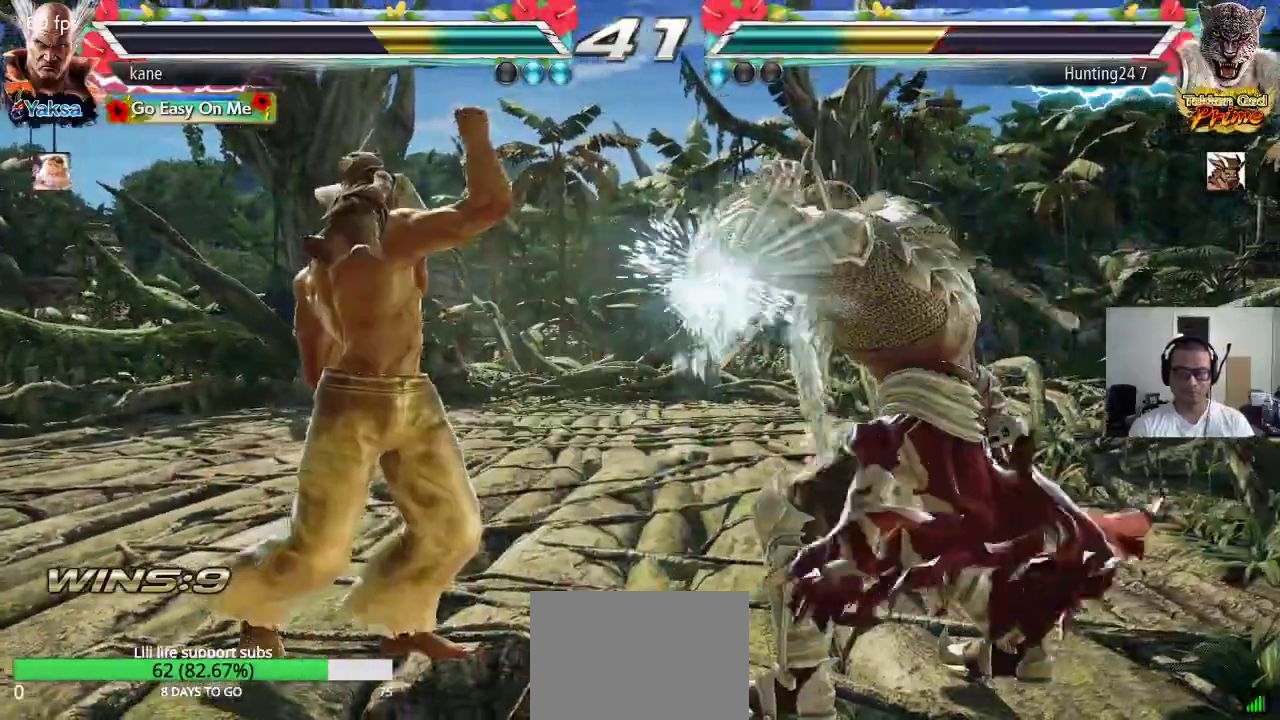
{"buttons": [], "left_stick": "left", "events": [[217, "left_stick", "left"], [300, "left_stick", "center"], [367, "left_stick", "left"]]}
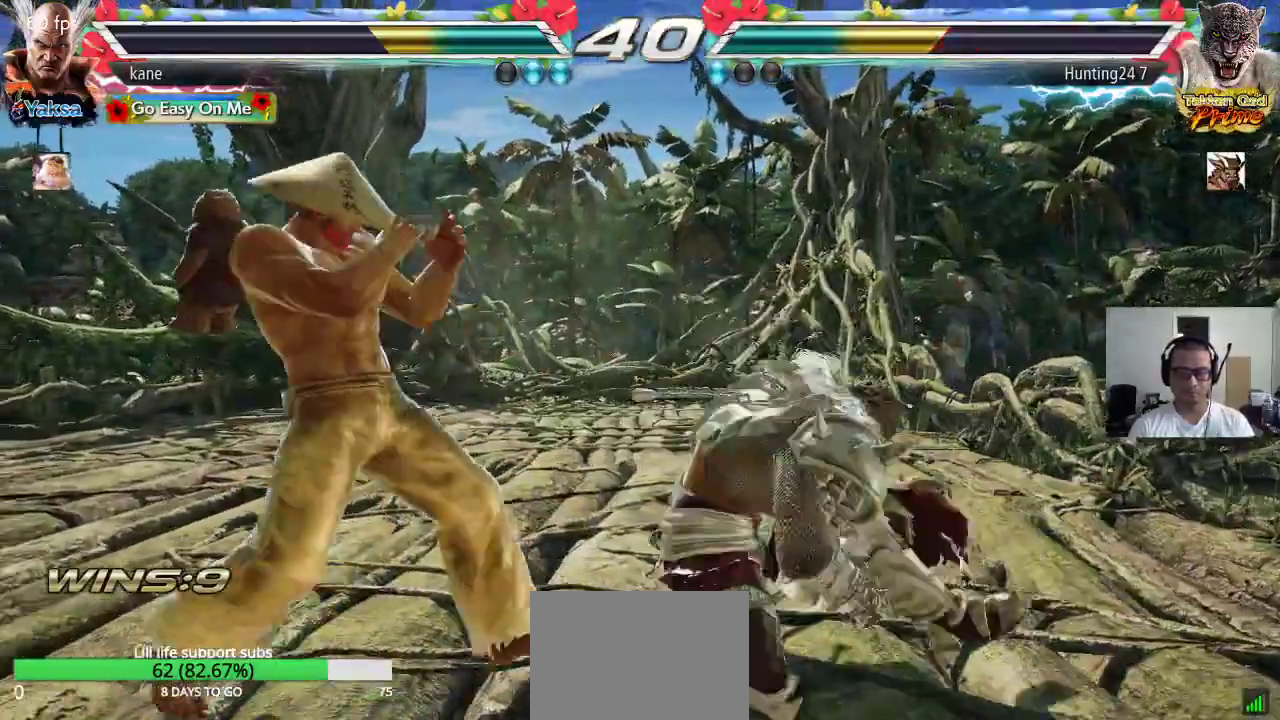
{"buttons": [], "left_stick": "center", "events": [[150, "left_stick", "down-left"], [400, "left_stick", "center"]]}
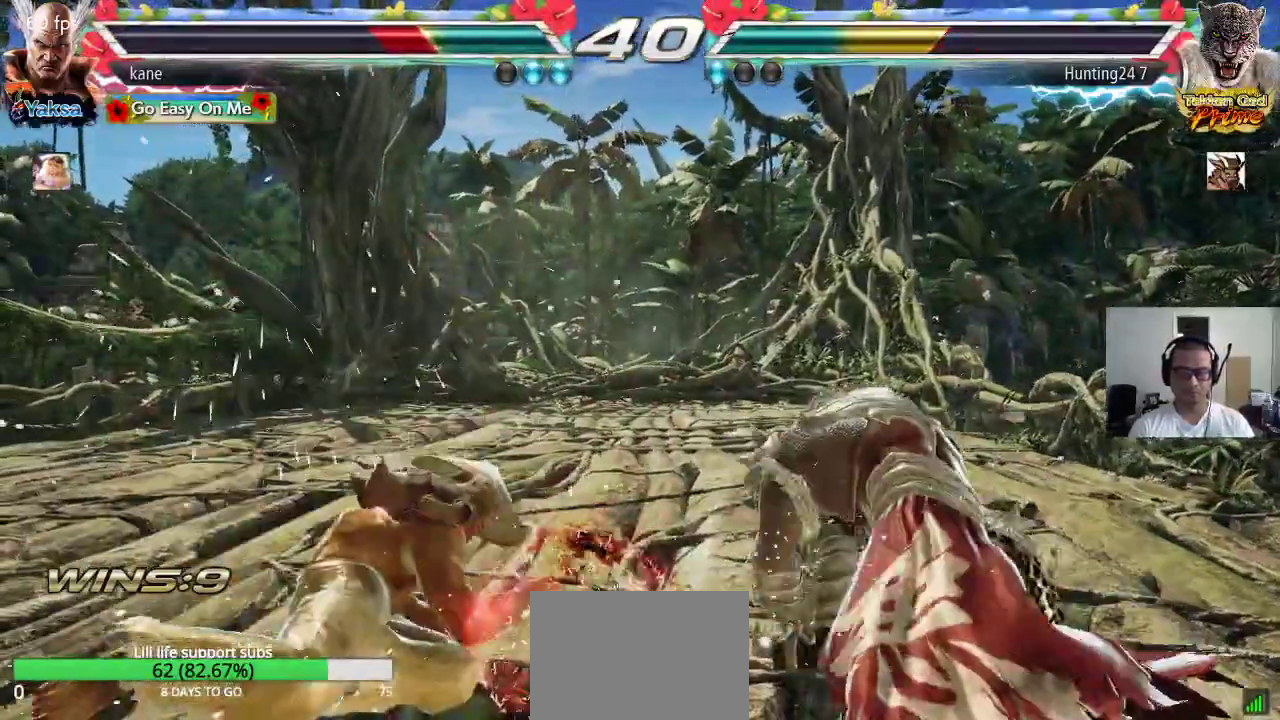
{"buttons": [], "left_stick": "up", "events": [[133, "left_stick", "up"], [200, "left_stick", "center"], [317, "left_stick", "up"]]}
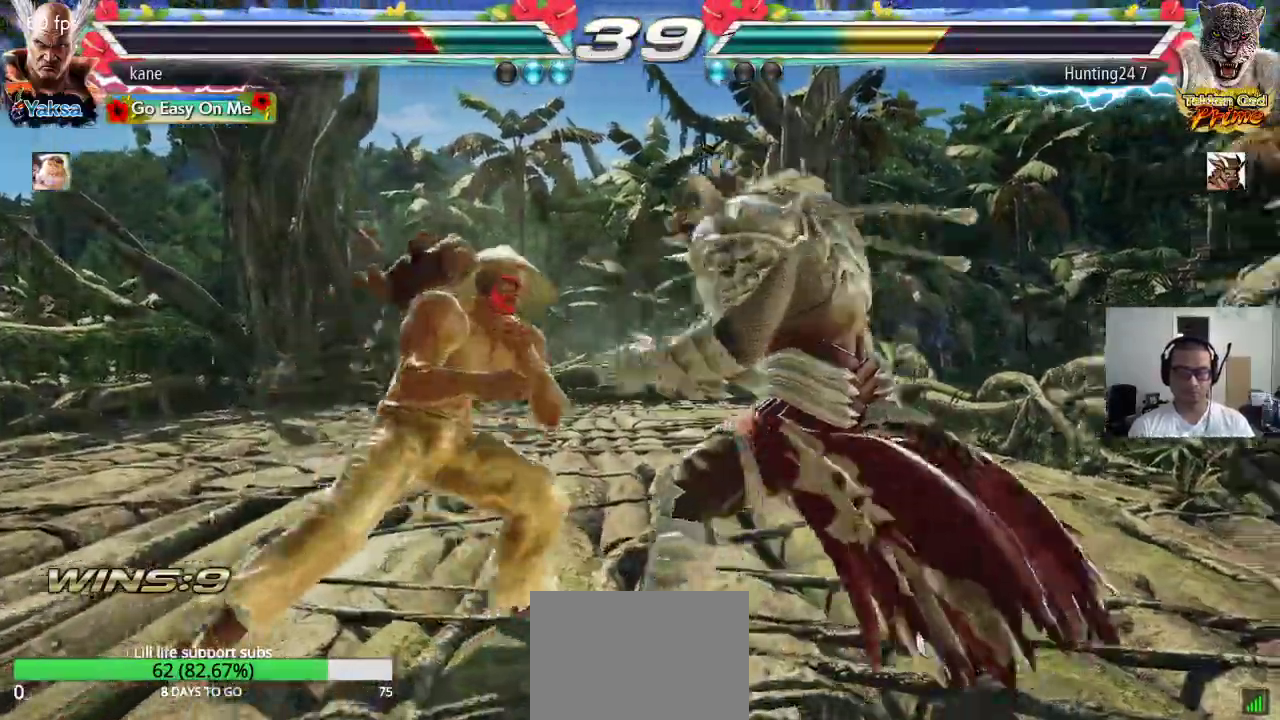
{"buttons": ["TRIANGLE"], "left_stick": "center", "events": [[17, "left_stick", "center"], [100, "left_stick", "left"], [167, "left_stick", "center"], [217, "left_stick", "left"], [350, "SQUARE", "down"], [367, "left_stick", "center"], [383, "SQUARE", "up"], [450, "TRIANGLE", "down"]]}
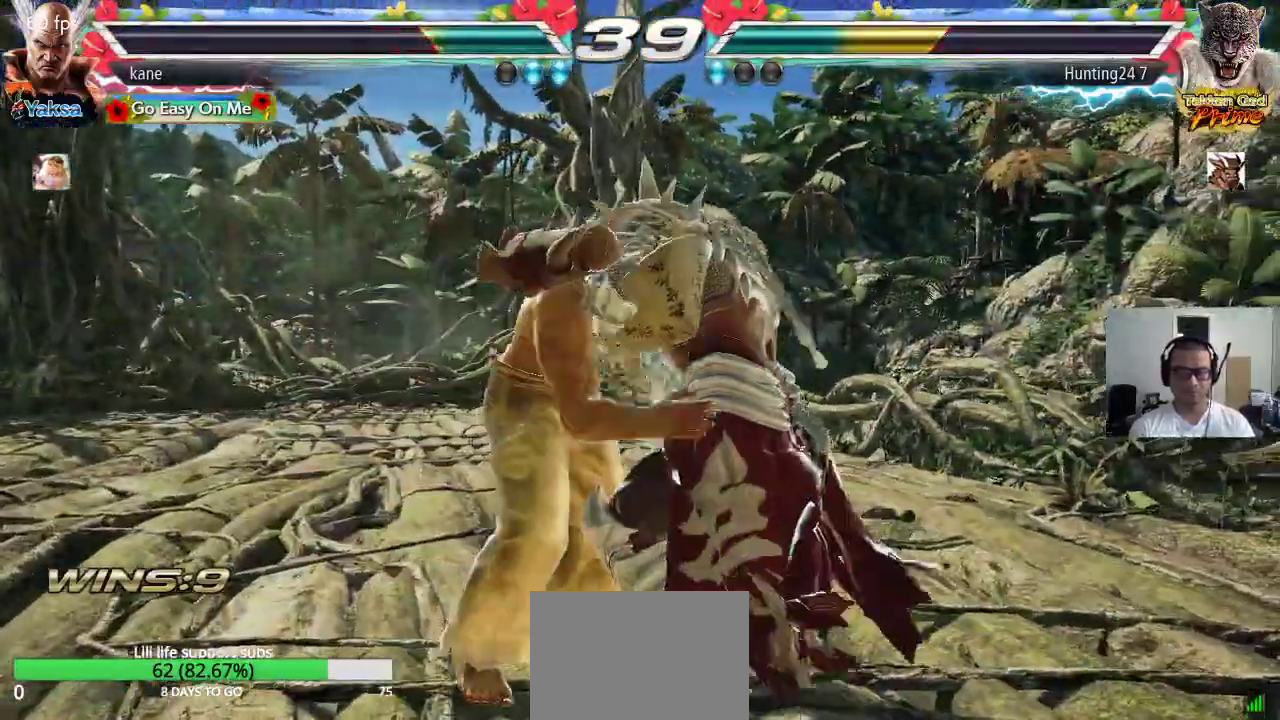
{"buttons": ["SQUARE", "TRIANGLE"], "left_stick": "center", "events": [[33, "TRIANGLE", "up"], [467, "SQUARE", "down"], [500, "TRIANGLE", "down"]]}
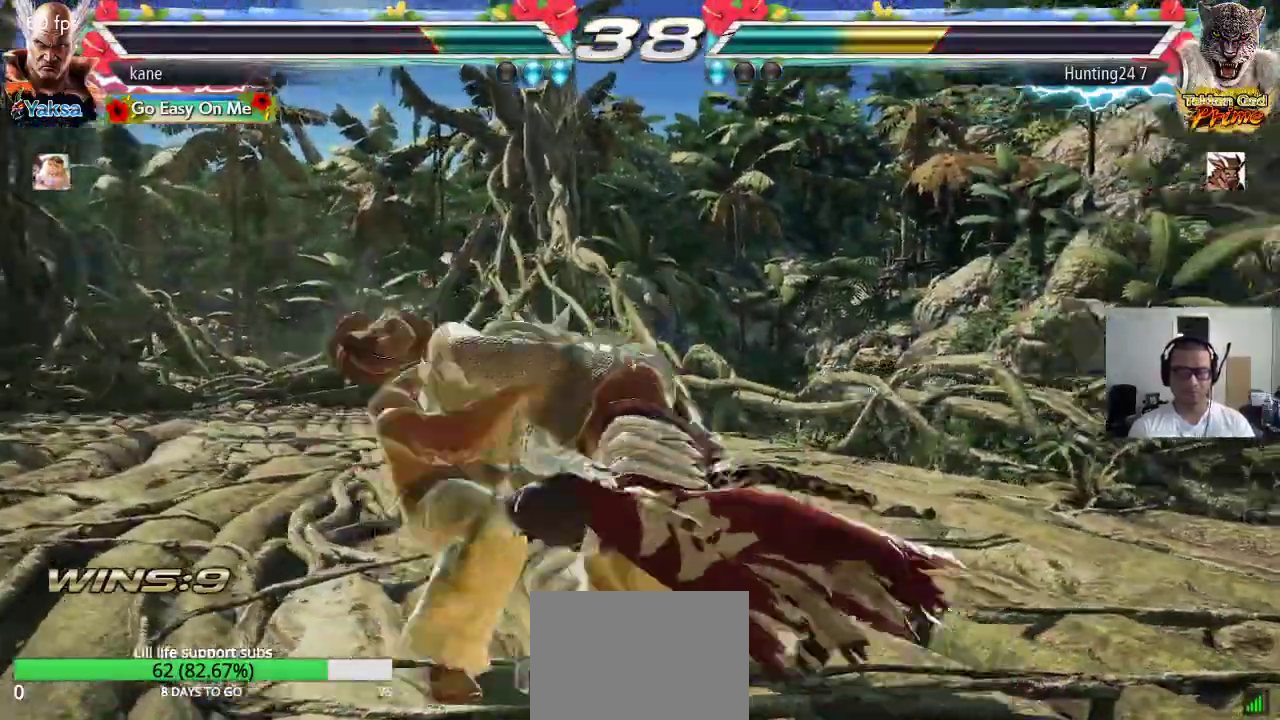
{"buttons": [], "left_stick": "center", "events": [[50, "SQUARE", "up"], [117, "TRIANGLE", "up"], [350, "left_stick", "up"], [433, "left_stick", "center"]]}
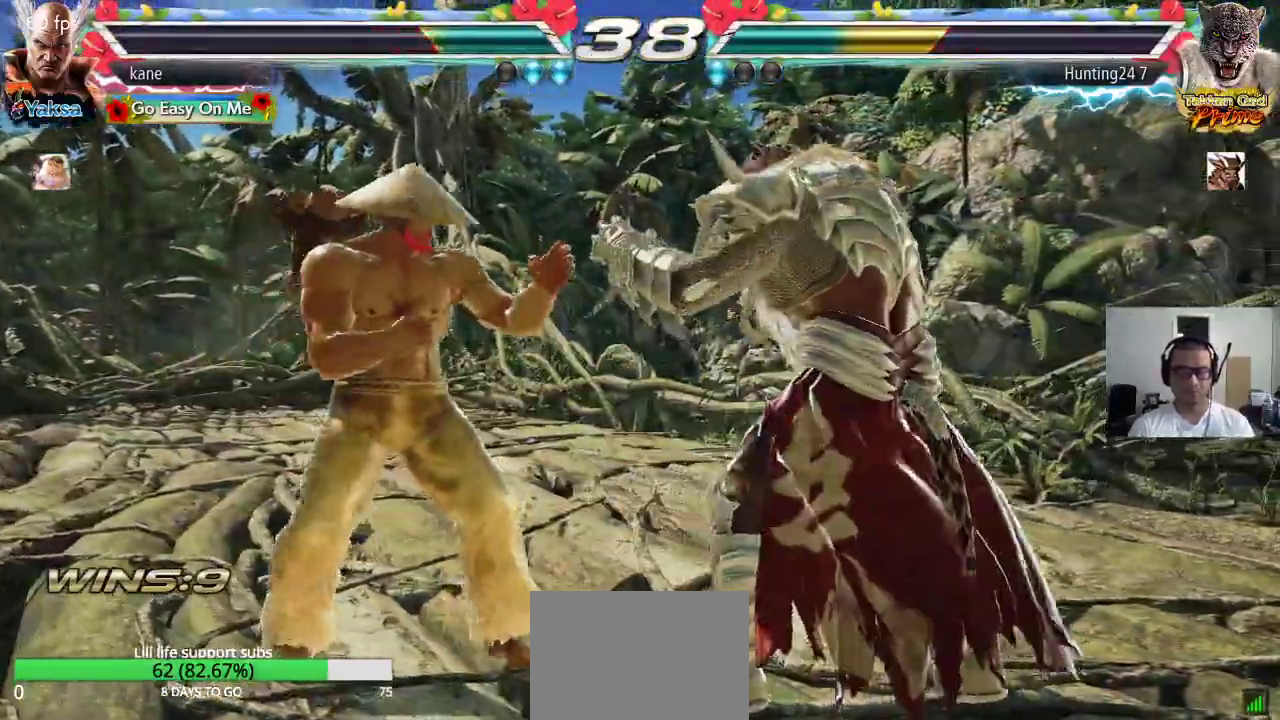
{"buttons": ["TRIANGLE"], "left_stick": "down-right", "events": [[67, "left_stick", "left"], [167, "left_stick", "center"], [350, "left_stick", "right"], [400, "left_stick", "center"], [467, "TRIANGLE", "down"], [467, "left_stick", "down-right"]]}
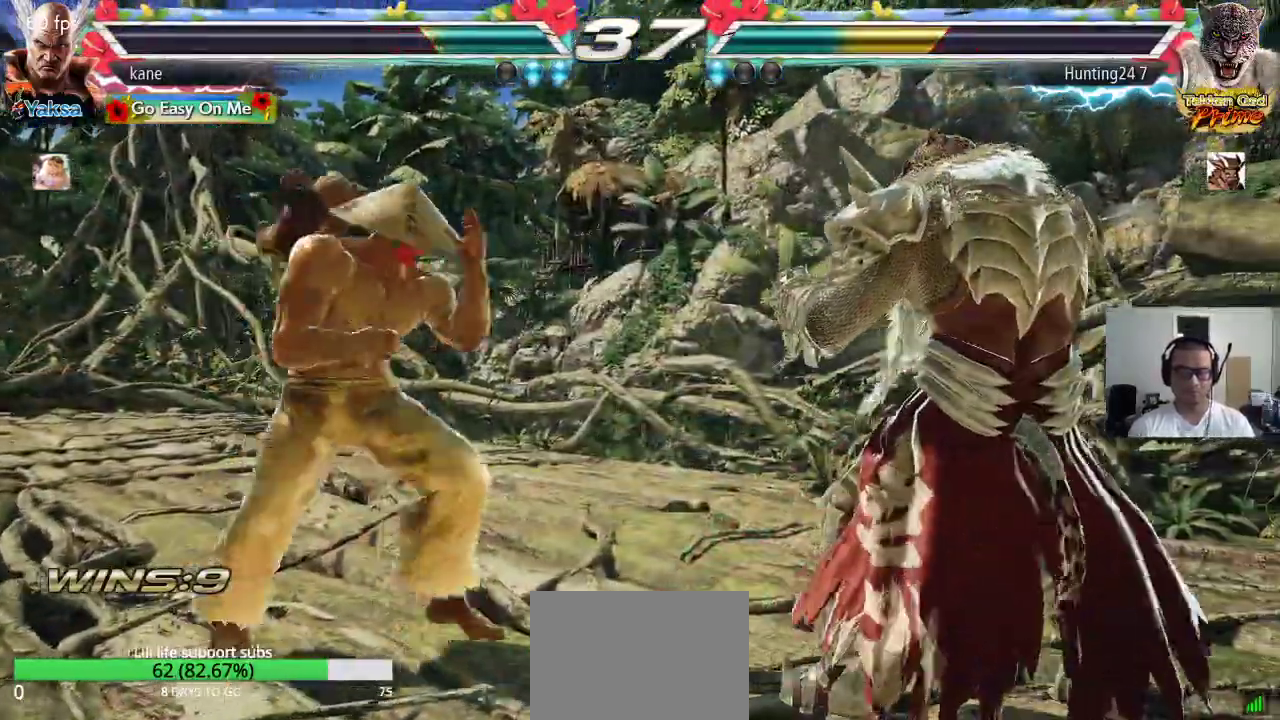
{"buttons": [], "left_stick": "center", "events": [[17, "TRIANGLE", "up"], [67, "left_stick", "center"]]}
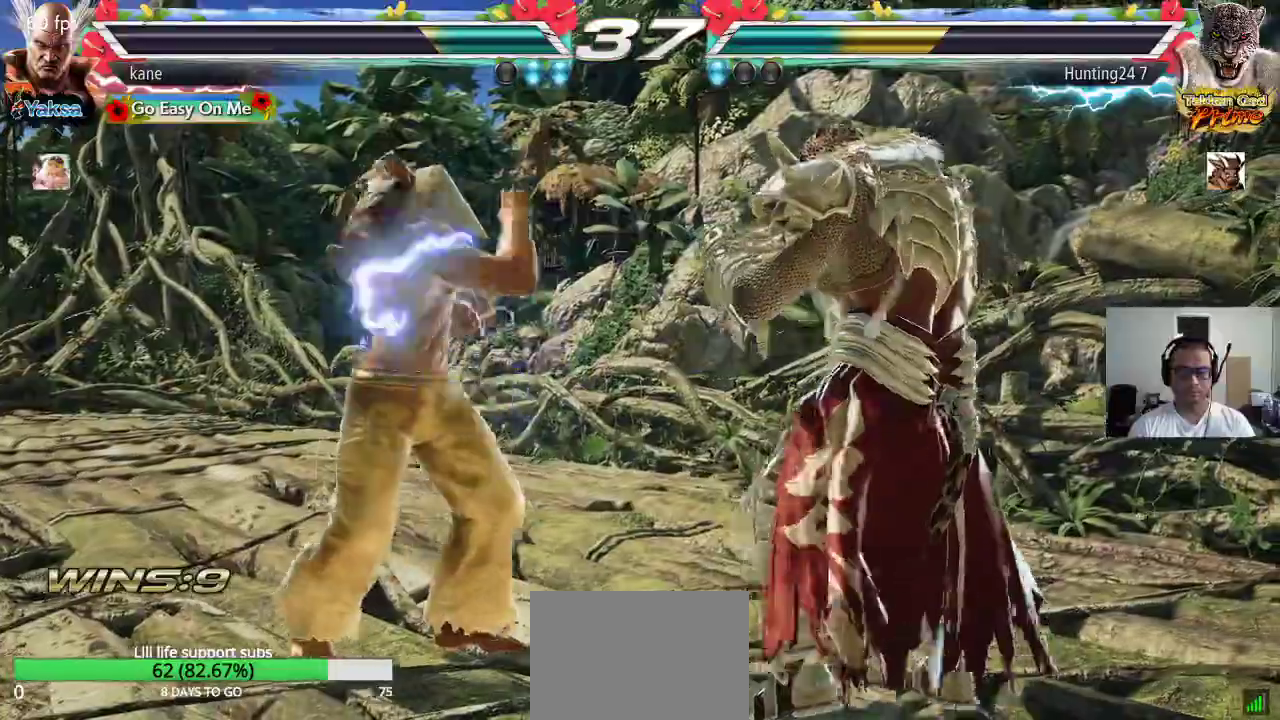
{"buttons": [], "left_stick": "left", "events": [[17, "left_stick", "left"], [100, "left_stick", "center"], [150, "left_stick", "left"]]}
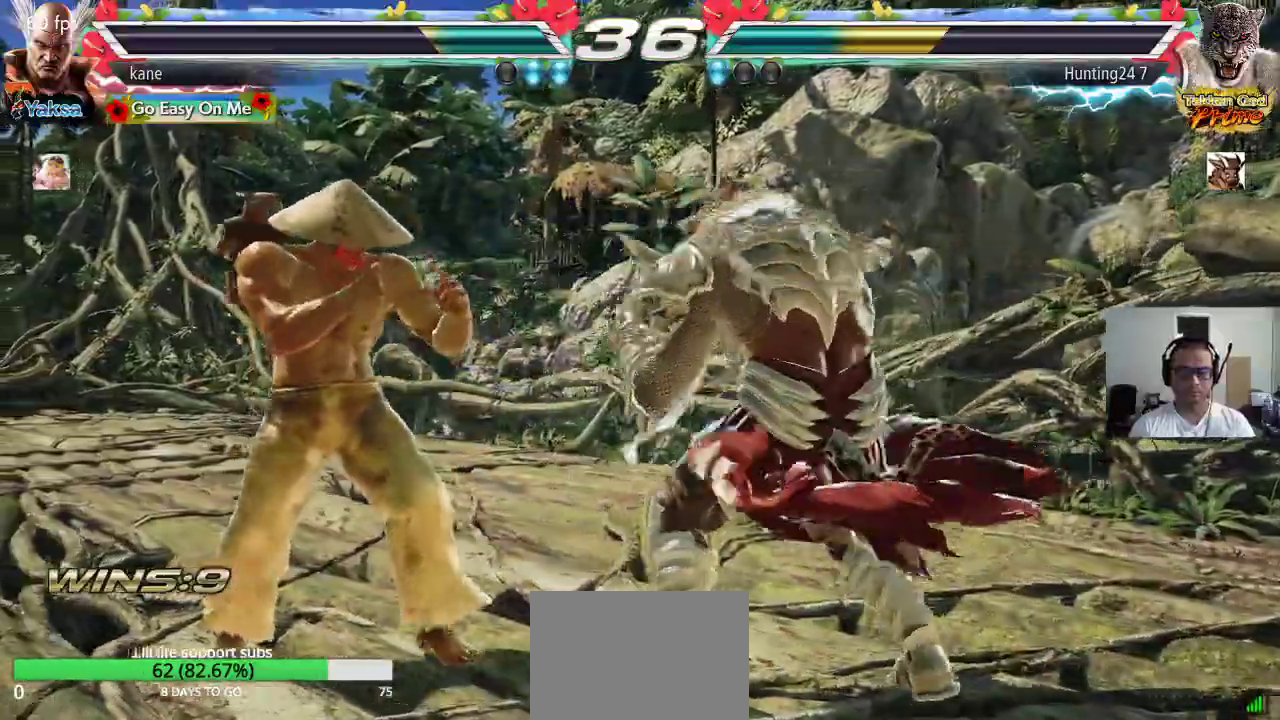
{"buttons": ["TRIANGLE"], "left_stick": "center", "events": [[450, "left_stick", "center"], [467, "TRIANGLE", "down"]]}
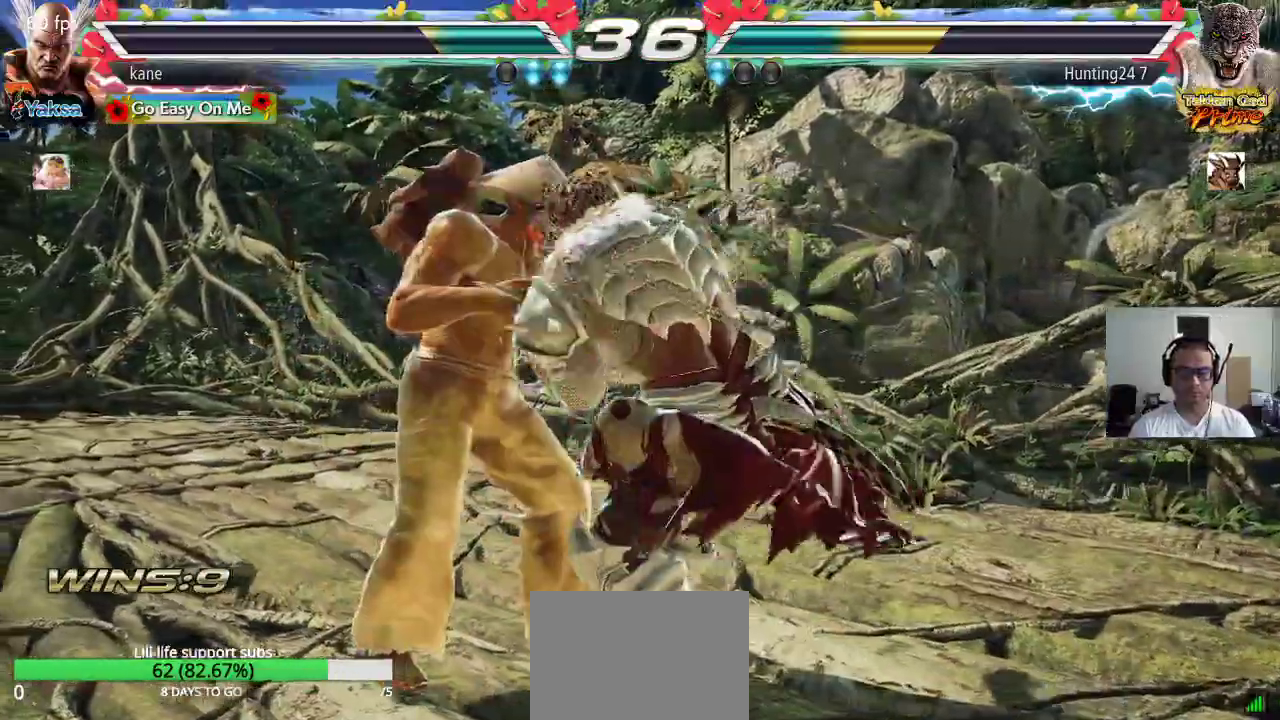
{"buttons": ["SQUARE"], "left_stick": "right", "events": [[50, "TRIANGLE", "up"], [400, "SQUARE", "down"], [417, "left_stick", "right"], [450, "SQUARE", "up"], [500, "SQUARE", "down"]]}
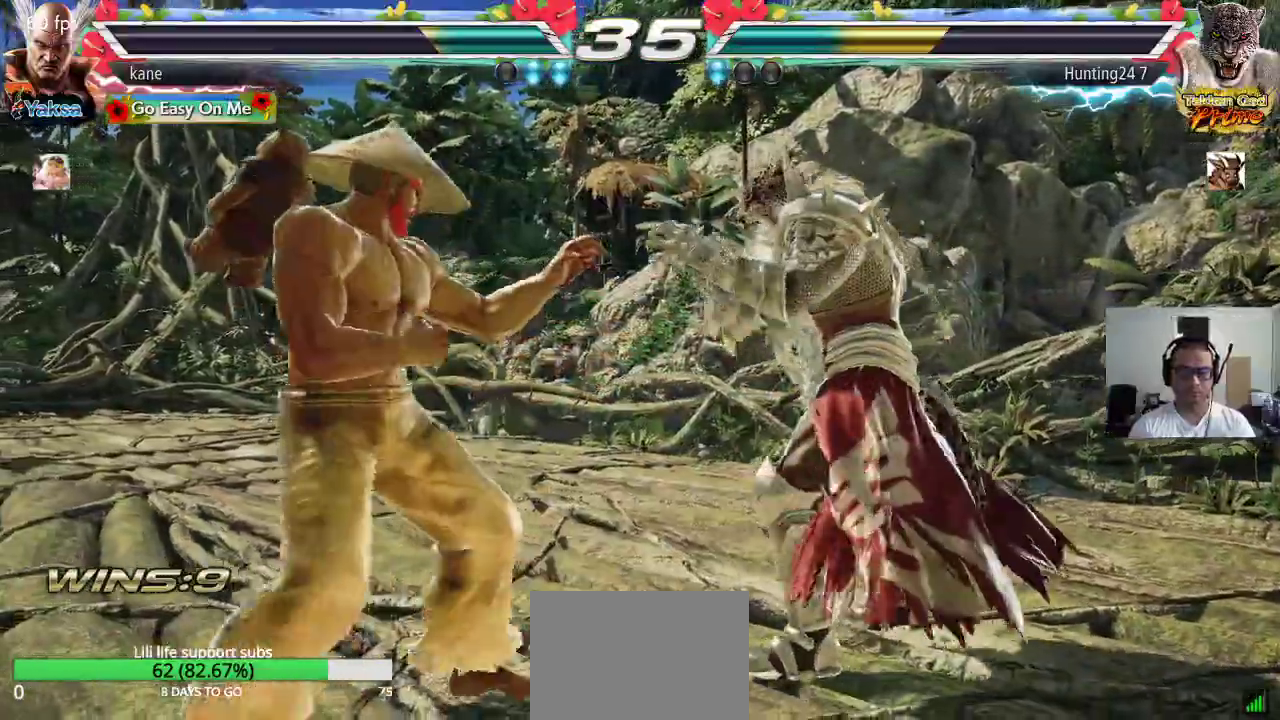
{"buttons": [], "left_stick": "center", "events": [[50, "SQUARE", "up"], [83, "SQUARE", "down"], [150, "left_stick", "center"], [200, "SQUARE", "up"]]}
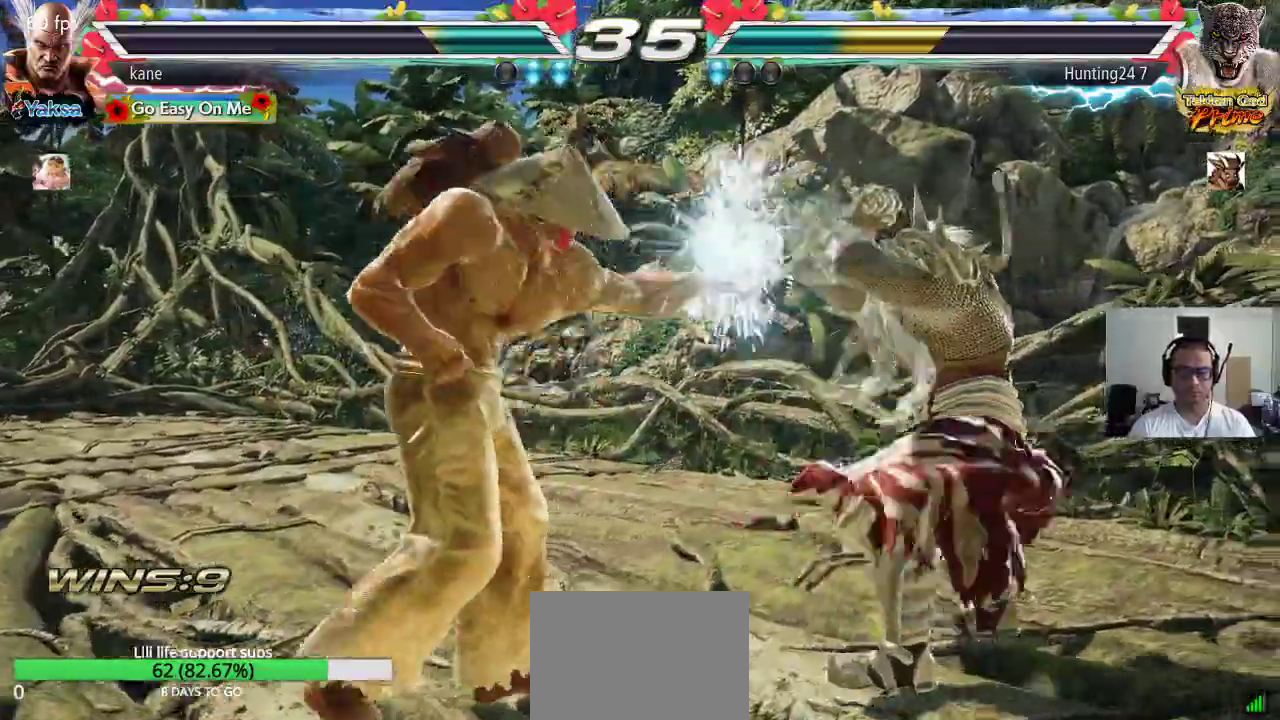
{"buttons": ["CIRCLE"], "left_stick": "center", "events": [[167, "left_stick", "up-right"], [200, "CROSS", "down"], [267, "CROSS", "up"], [317, "CIRCLE", "down"], [350, "left_stick", "center"], [400, "CIRCLE", "up"], [417, "CROSS", "down"], [467, "CROSS", "up"], [500, "CIRCLE", "down"]]}
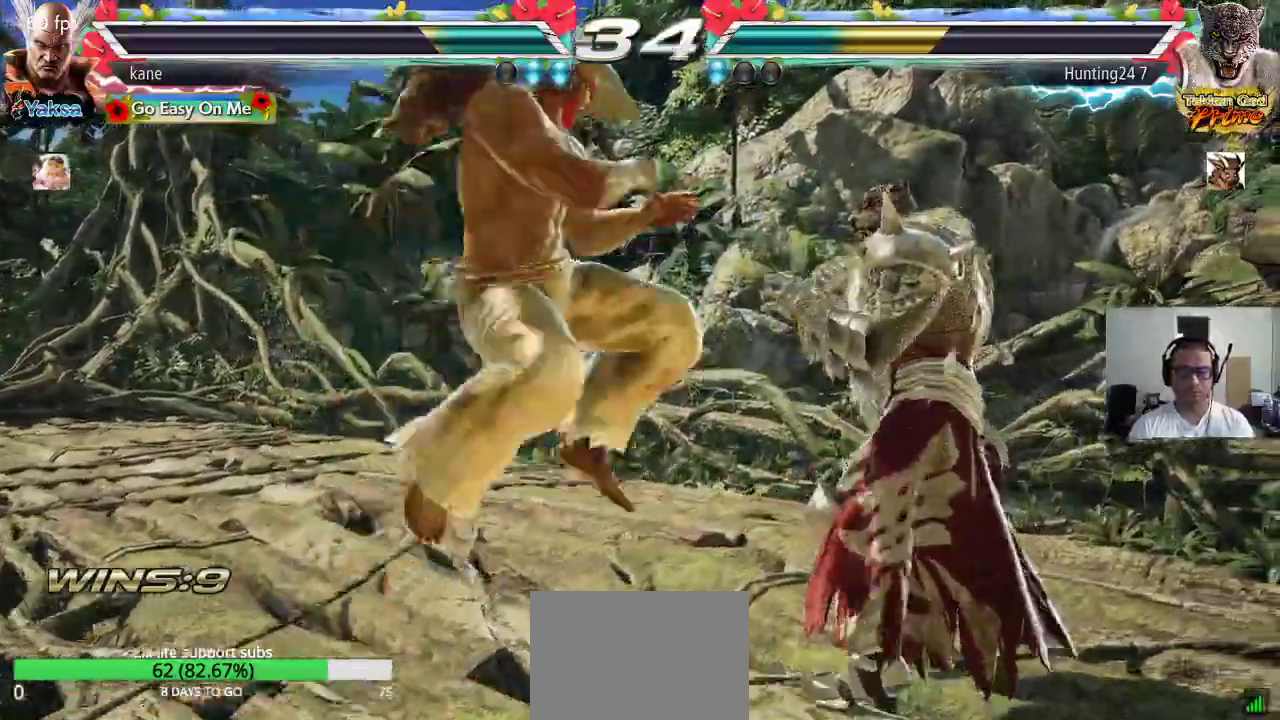
{"buttons": [], "left_stick": "center", "events": [[50, "CIRCLE", "up"], [67, "CROSS", "down"], [150, "CIRCLE", "down"], [167, "CROSS", "up"], [217, "CROSS", "down"], [400, "CIRCLE", "up"], [400, "CROSS", "up"]]}
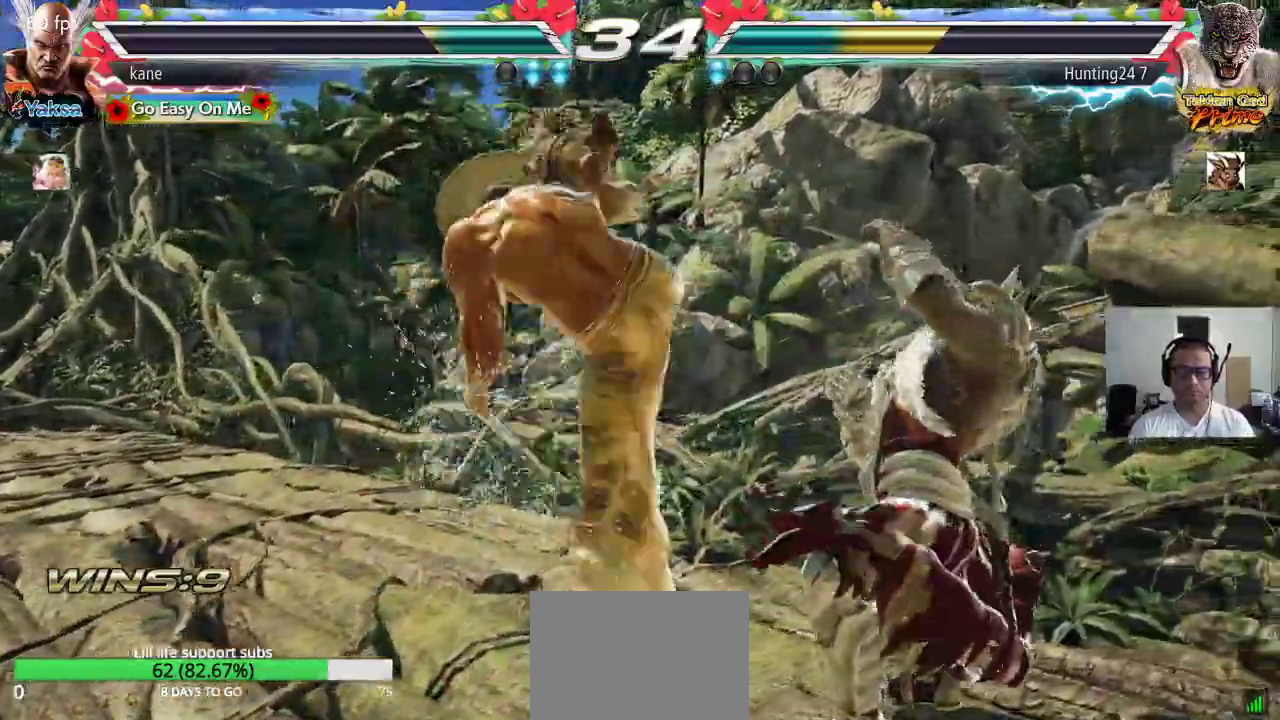
{"buttons": [], "left_stick": "right", "events": [[450, "left_stick", "right"]]}